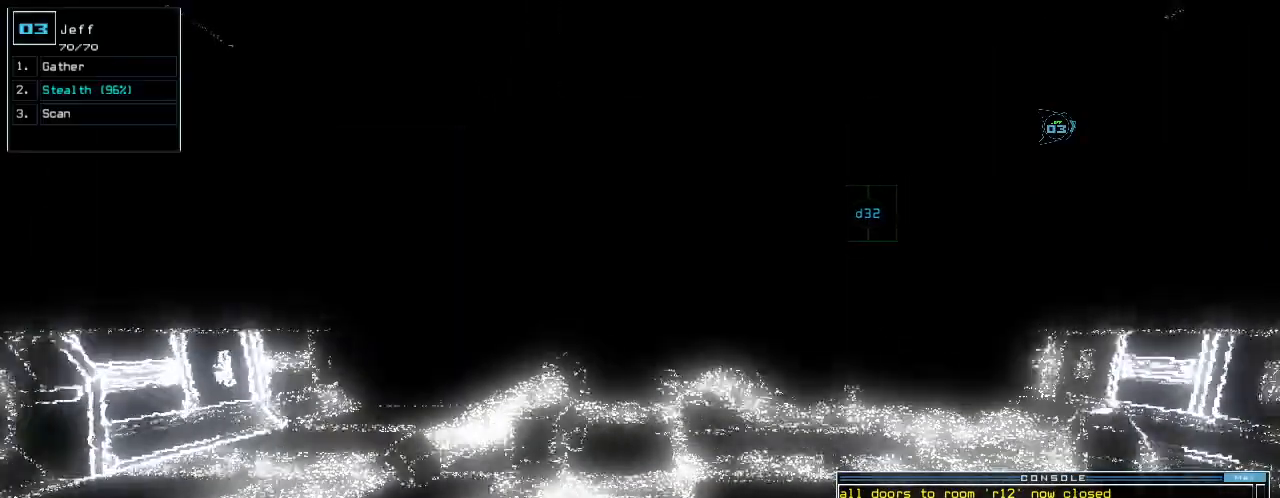
Gameplay with keyboard; each line is a JSON object with the keys held at the frame after it. "events" lists presses ("down") and releases ("up") of ".", "0", "1", "2", "3", "4", "5", "6", "7", "8", "9", "a", "b", "backspace", "c", "caps_lock", "comma", "ctrl_l", "ctrl_r", "d", "down", "e", "equals", "escape", "f", "g", "h", "i", "j", "k", "l", "left", "m", "minus", "n", "o", "p", "q", "quote", "r", "return", "right", "s", "semicolon", "shift_l", "shift_r", "space", "t", "tab", "tilde", "u", "up", "v", "w", "x", "y" and "z" between this image and that frame as [ms after this image, input, new state], when the widget could be followed in between. No other keys are recorded. Mouse input is not recorded. Not read: other_keys.
{"keys": ["up"], "events": []}
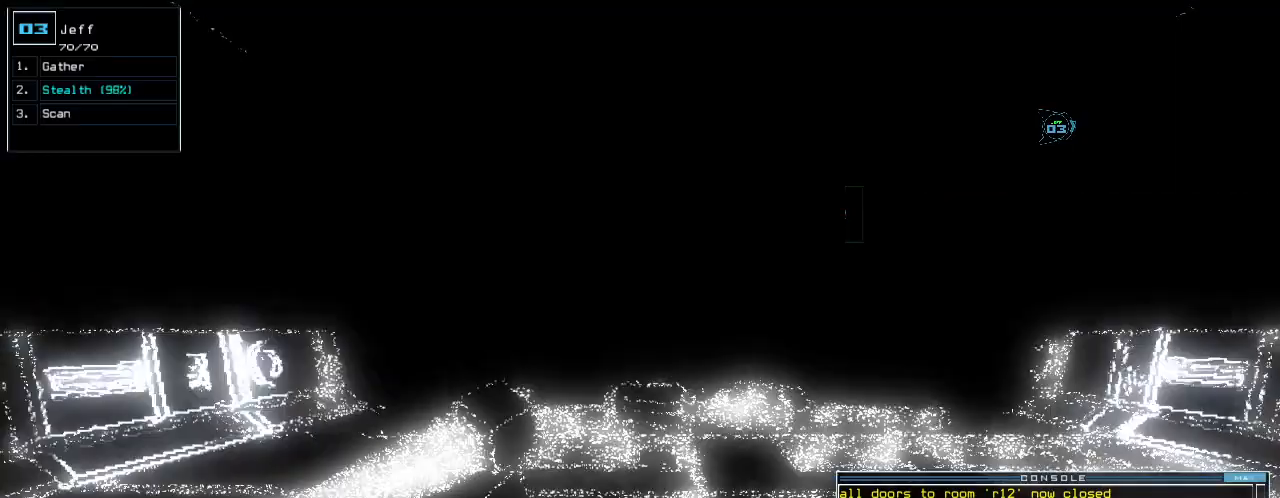
{"keys": ["up"], "events": []}
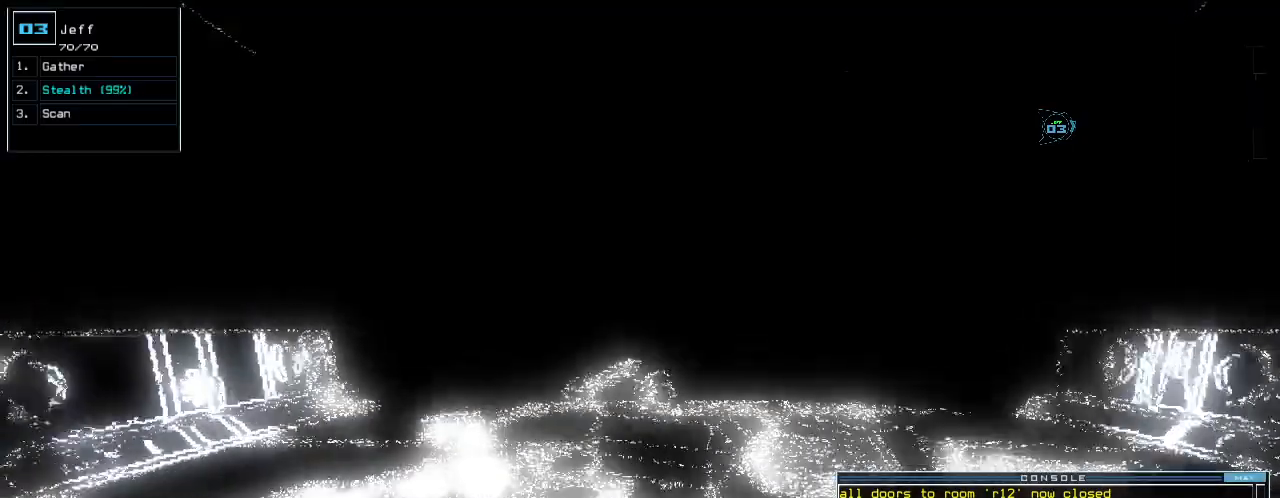
{"keys": ["up"]}
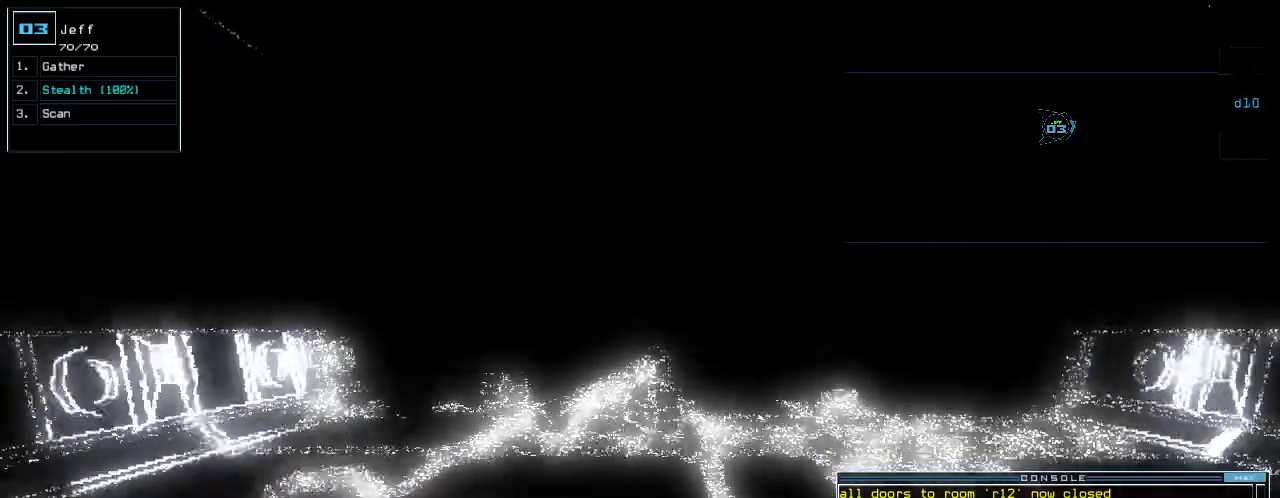
{"keys": ["up"], "events": [[440, "left", "down"], [500, "left", "up"]]}
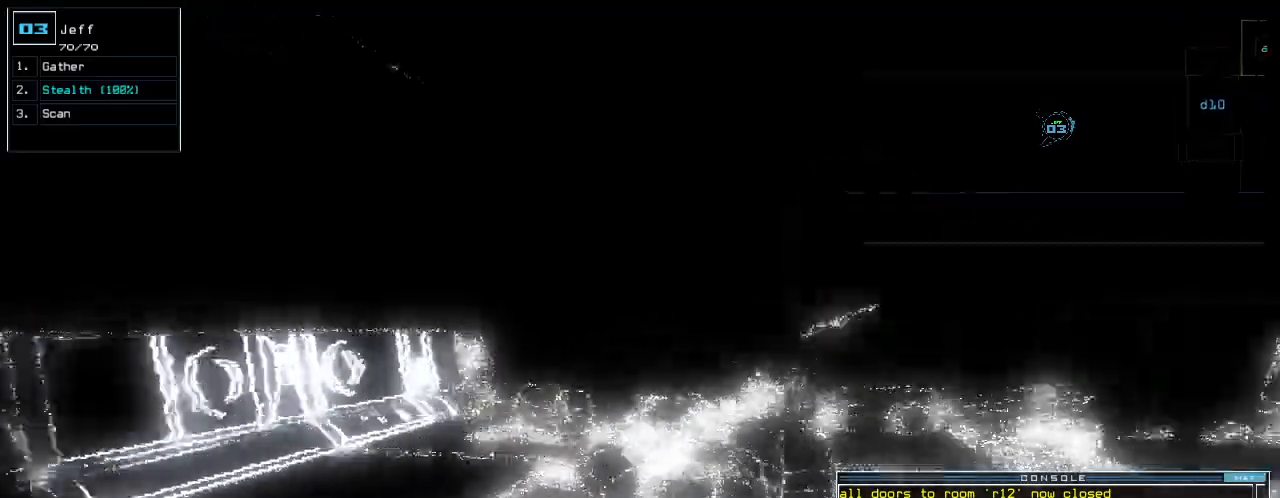
{"keys": ["up"], "events": [[120, "c", "down"], [180, "c", "up"], [240, "c", "down"], [320, "c", "up"], [420, "right", "down"], [460, "right", "up"]]}
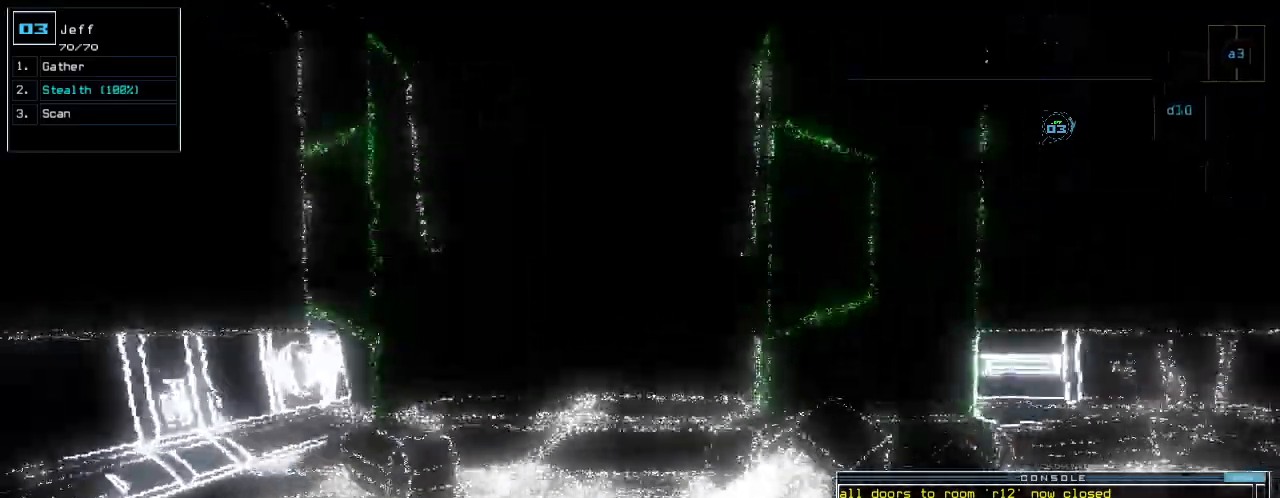
{"keys": ["up"], "events": [[300, "return", "down"], [380, "return", "up"]]}
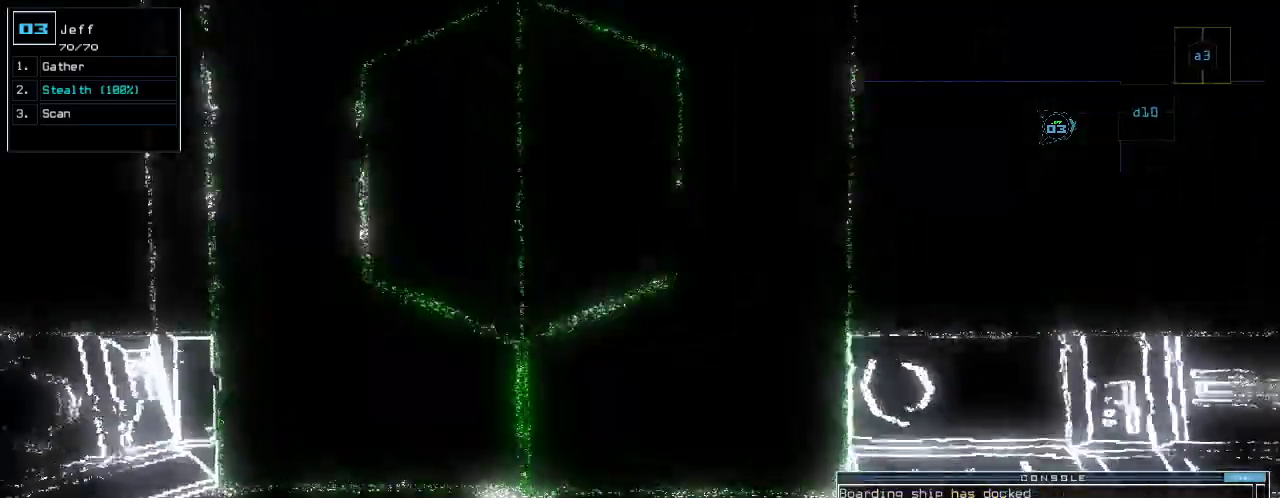
{"keys": ["up"], "events": [[80, "left", "down"], [120, "left", "up"], [240, "d", "down"], [320, "d", "up"], [440, "1", "down"], [460, "1", "up"]]}
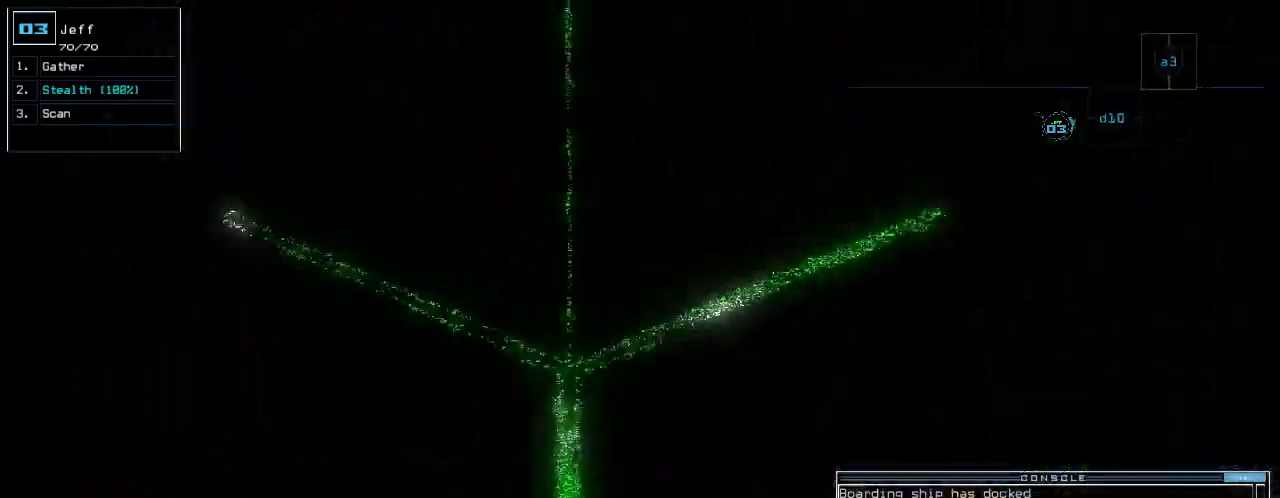
{"keys": []}
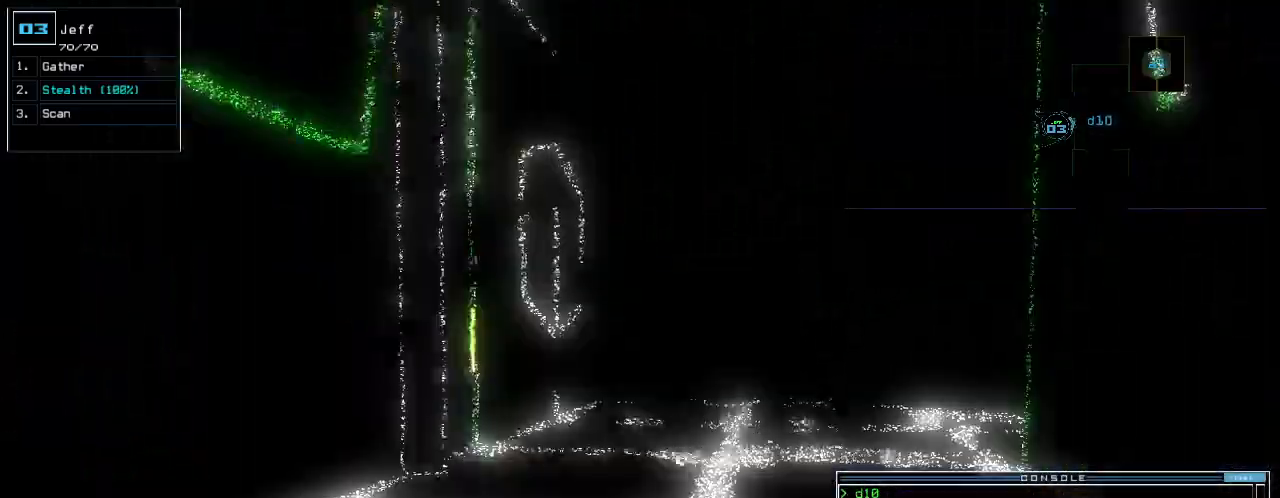
{"keys": ["left", "up"], "events": [[40, "up", "down"], [120, "right", "down"], [200, "right", "up"], [480, "left", "down"]]}
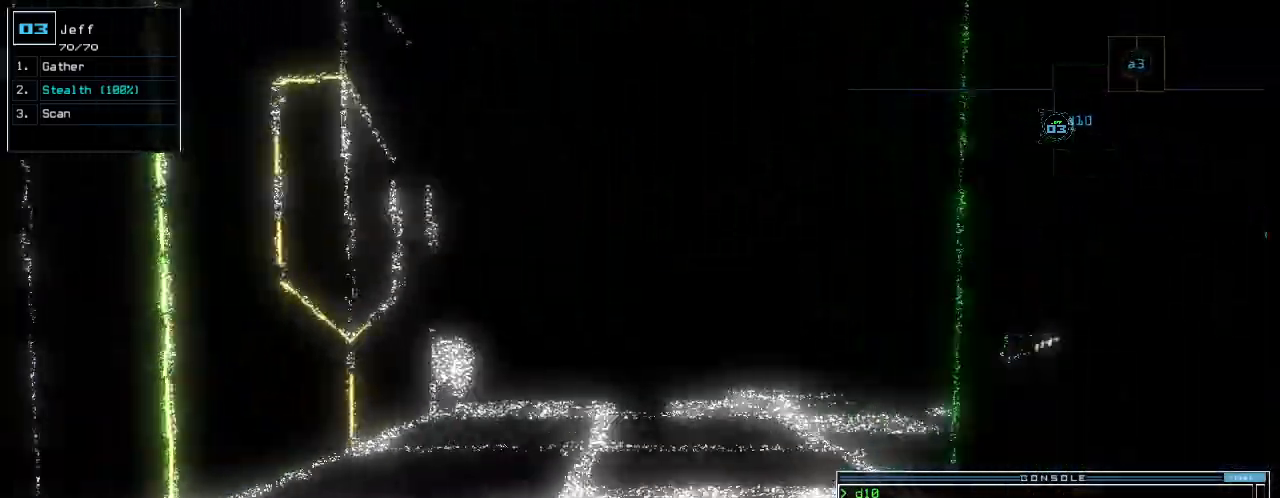
{"keys": ["up"], "events": [[40, "left", "up"], [60, "a", "down"], [180, "a", "up"], [260, "return", "down"], [340, "return", "up"]]}